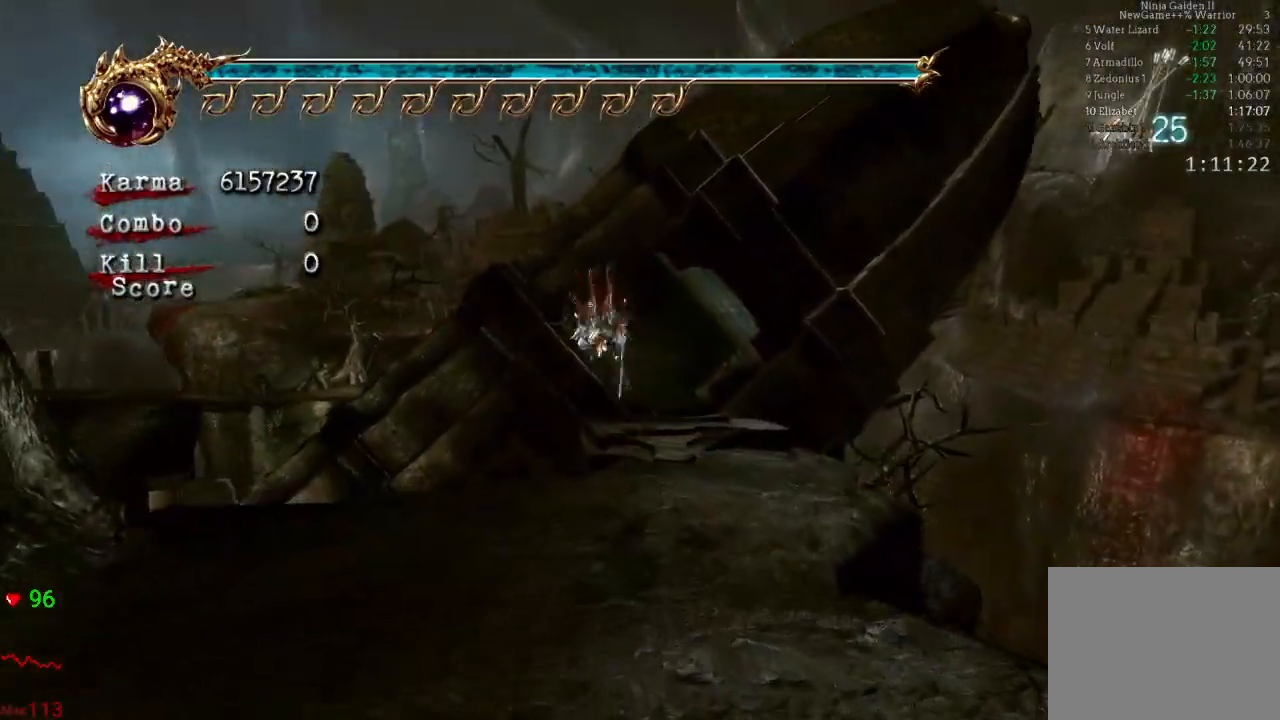
Gameplay with a controller (Xbox layout); each line is a JSON object with the inputs held at the frame after it. "events" lists button and stick changes between this image and that frame as [ms after this image, input, new state], when the widget could be followed in between. Not read: DPAD_LEFT DPAD_RIGHT L3 R3.
{"buttons": ["L2"], "left_stick": "up", "right_stick": "center", "events": [[33, "right_stick", "left"], [150, "right_stick", "center"], [350, "L2", "down"]]}
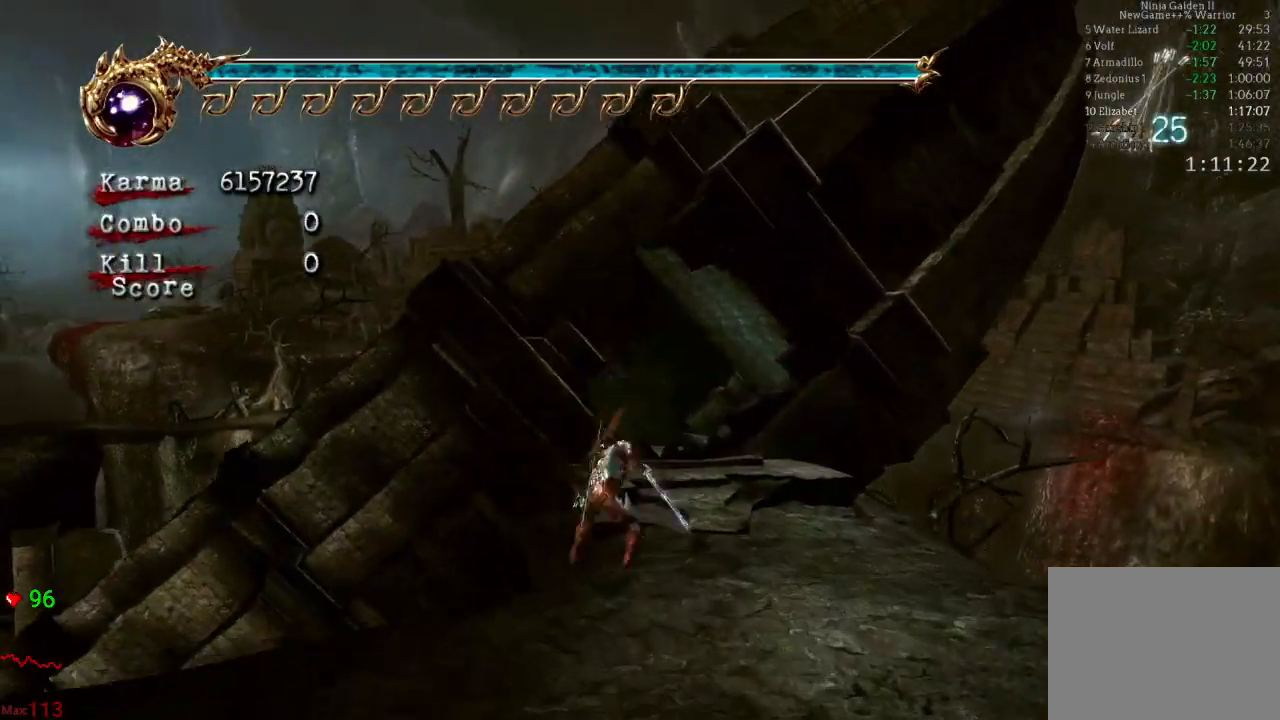
{"buttons": ["L2"], "left_stick": "up", "right_stick": "center", "events": [[133, "L2", "up"], [383, "L2", "down"]]}
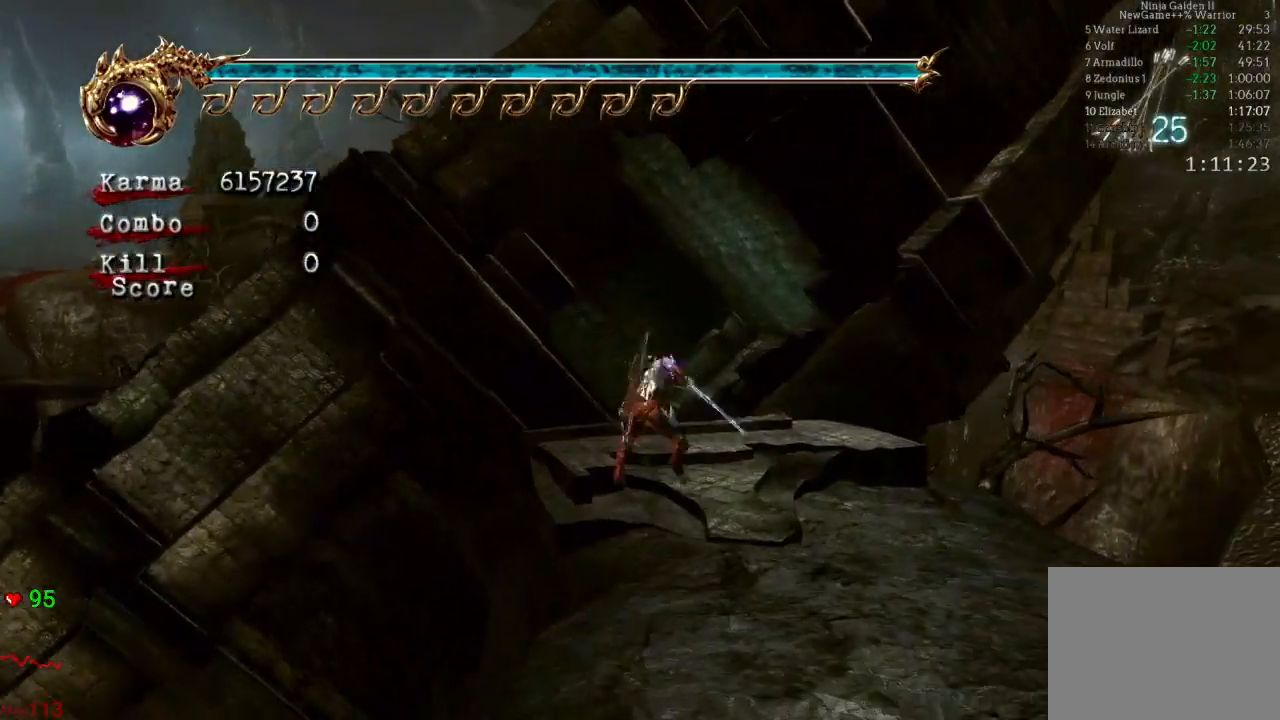
{"buttons": [], "left_stick": "center", "right_stick": "center", "events": [[67, "A", "down"], [217, "A", "up"], [333, "L2", "up"], [350, "left_stick", "center"]]}
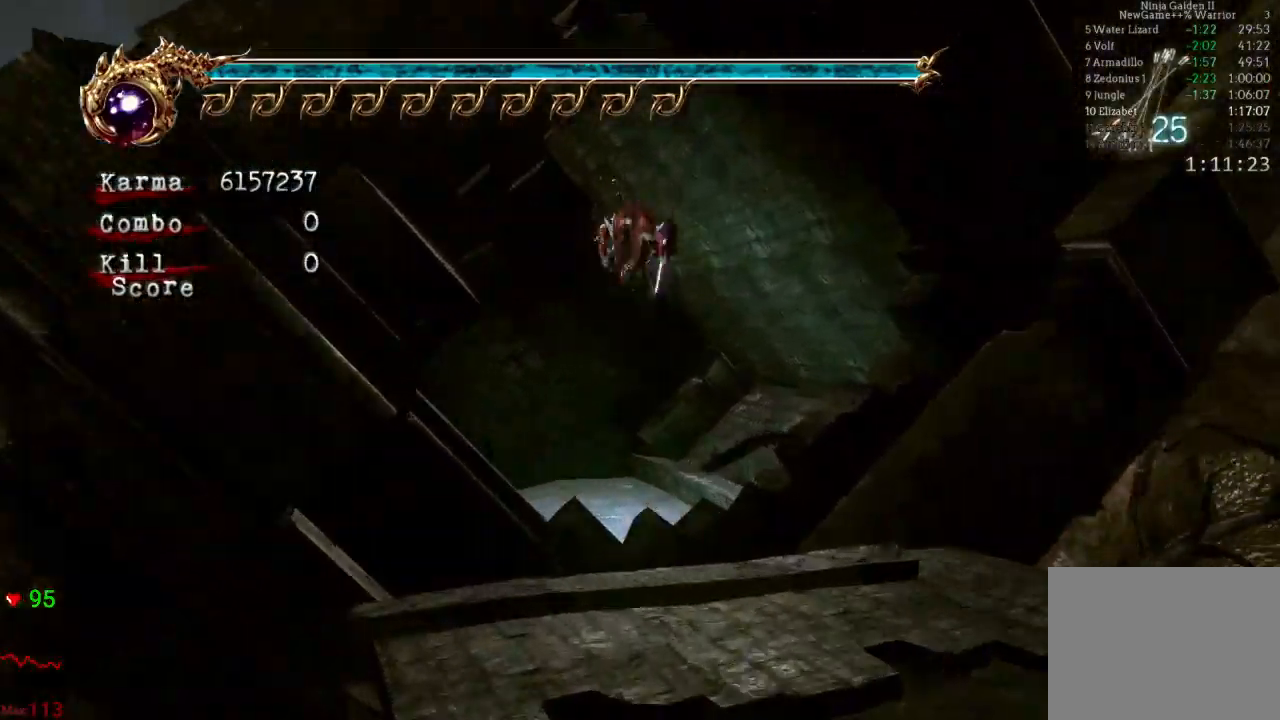
{"buttons": [], "left_stick": "down-left", "right_stick": "center", "events": [[150, "left_stick", "left"], [200, "left_stick", "down-left"], [317, "A", "down"], [433, "A", "up"]]}
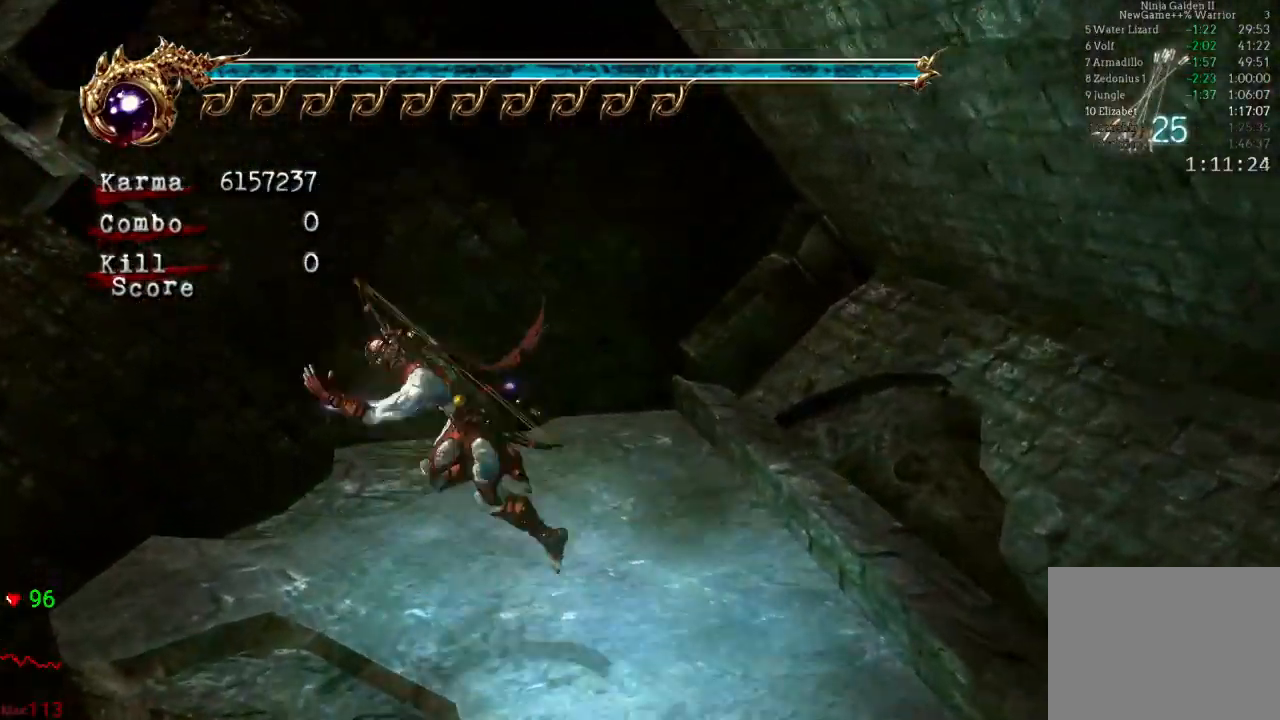
{"buttons": [], "left_stick": "up", "right_stick": "center", "events": [[200, "left_stick", "center"], [450, "left_stick", "up"]]}
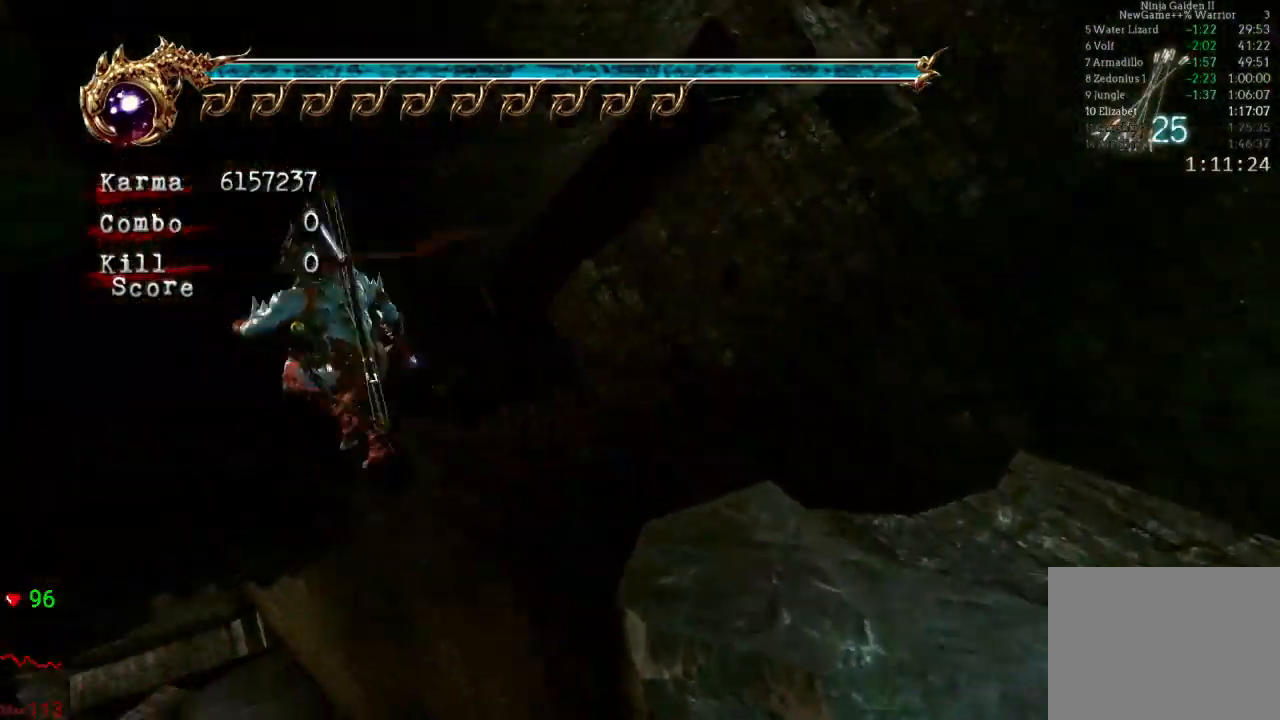
{"buttons": ["A"], "left_stick": "up-left", "right_stick": "center", "events": [[167, "left_stick", "up-left"], [383, "A", "down"]]}
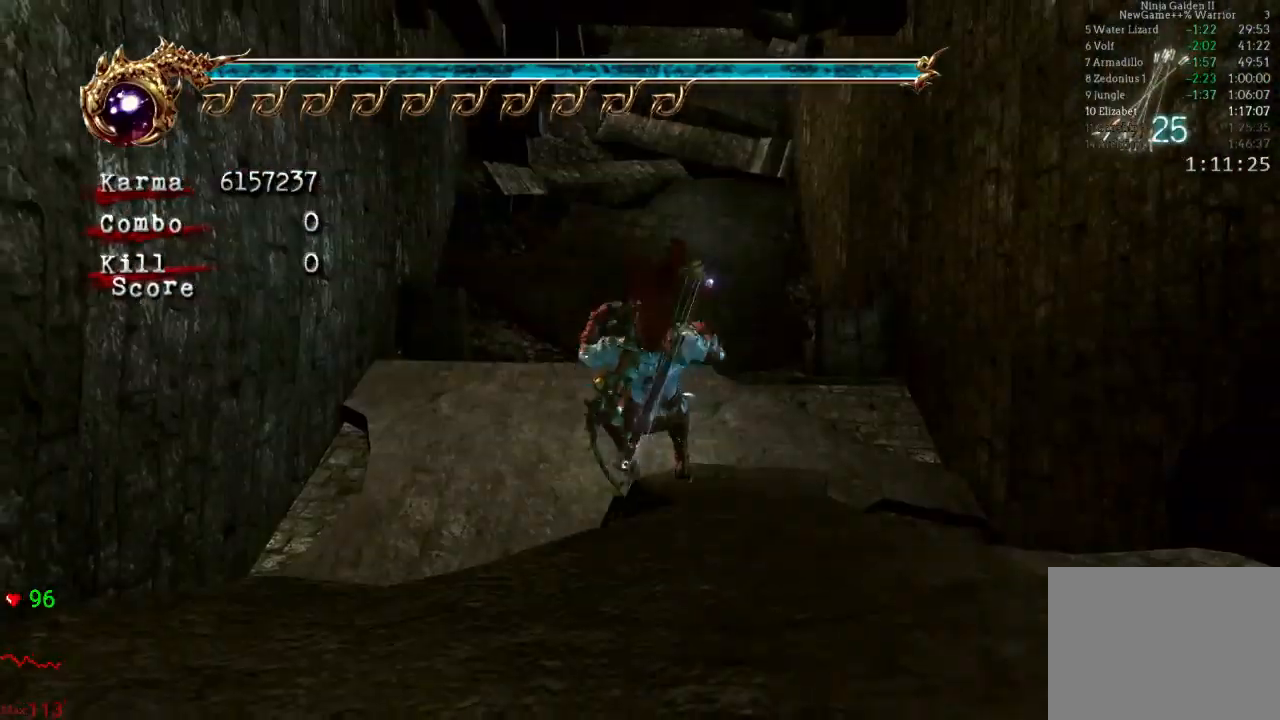
{"buttons": [], "left_stick": "up", "right_stick": "center", "events": [[83, "A", "up"], [150, "A", "down"], [233, "A", "up"], [283, "left_stick", "up"]]}
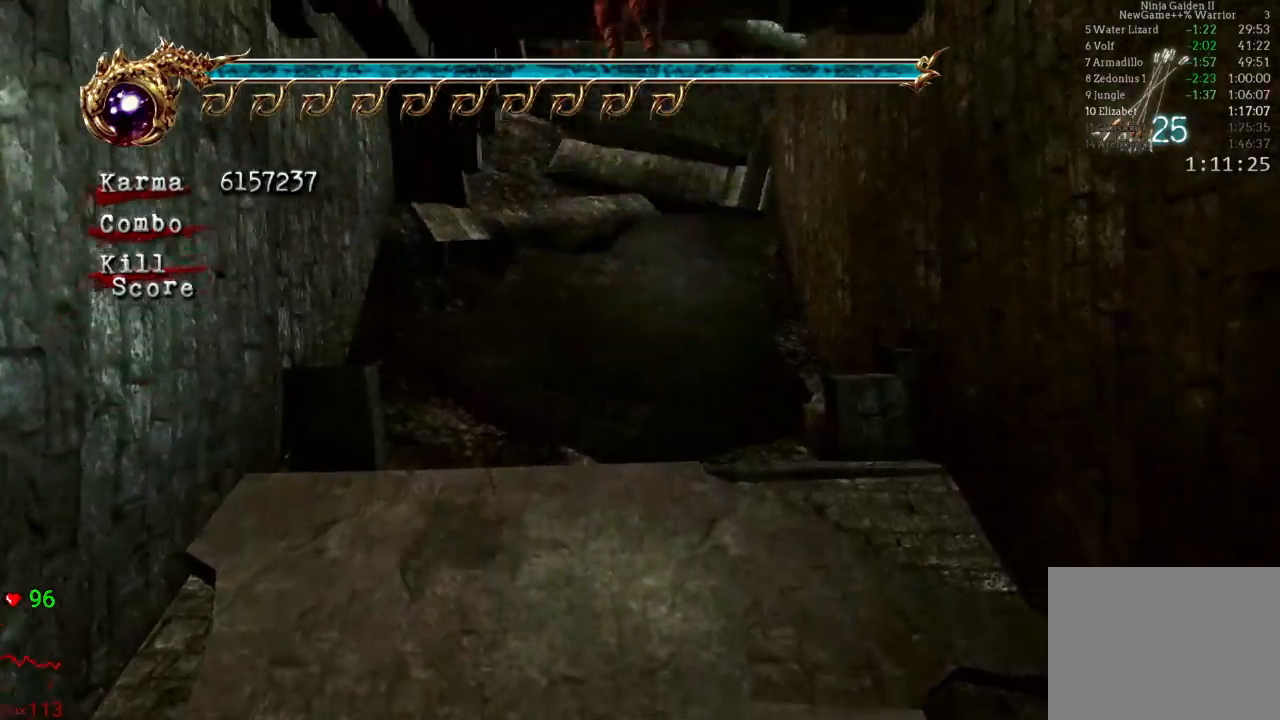
{"buttons": ["A"], "left_stick": "up", "right_stick": "center", "events": [[50, "left_stick", "center"], [333, "left_stick", "up"], [483, "A", "down"]]}
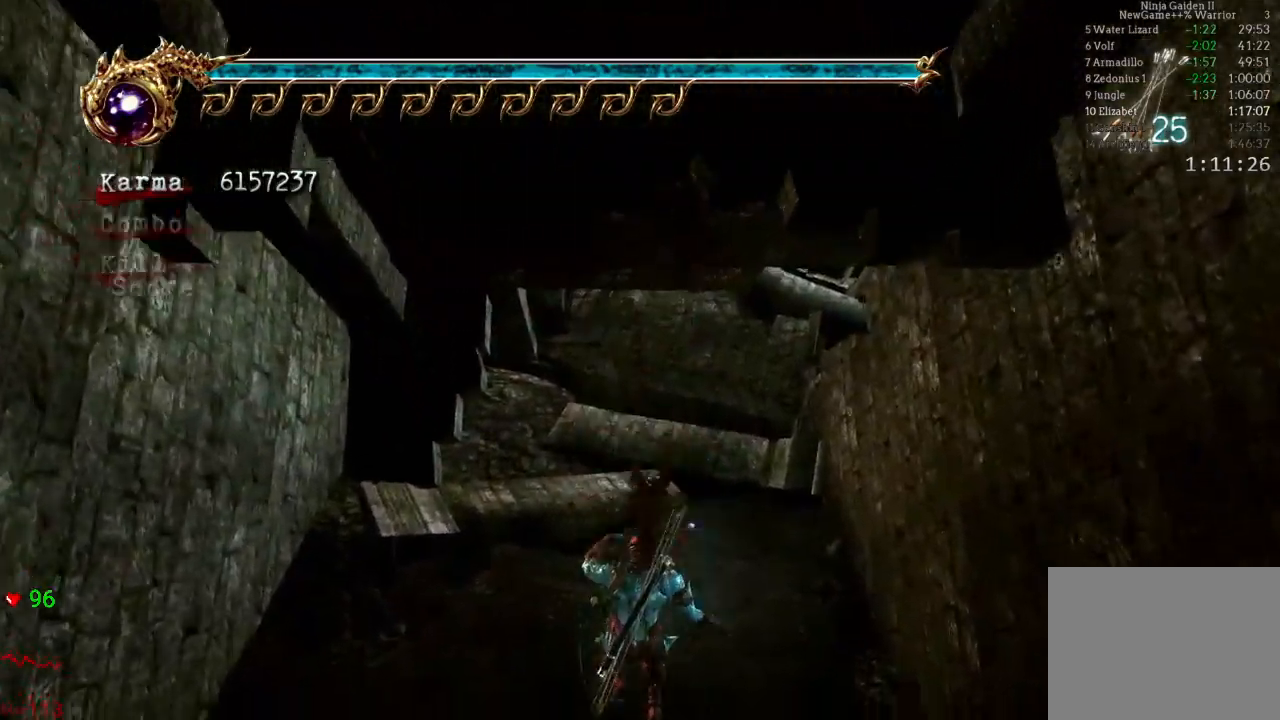
{"buttons": [], "left_stick": "up", "right_stick": "center", "events": [[100, "A", "up"]]}
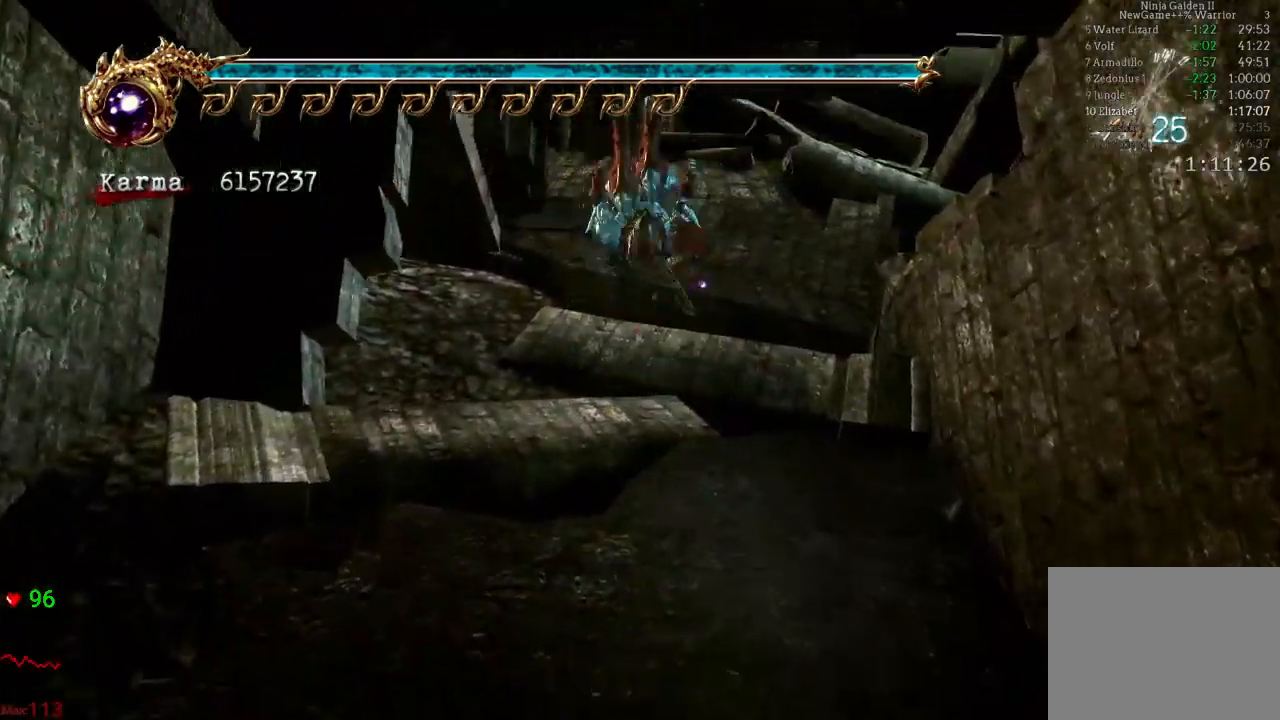
{"buttons": ["L2"], "left_stick": "up", "right_stick": "center", "events": [[167, "L2", "down"], [367, "A", "down"], [483, "A", "up"]]}
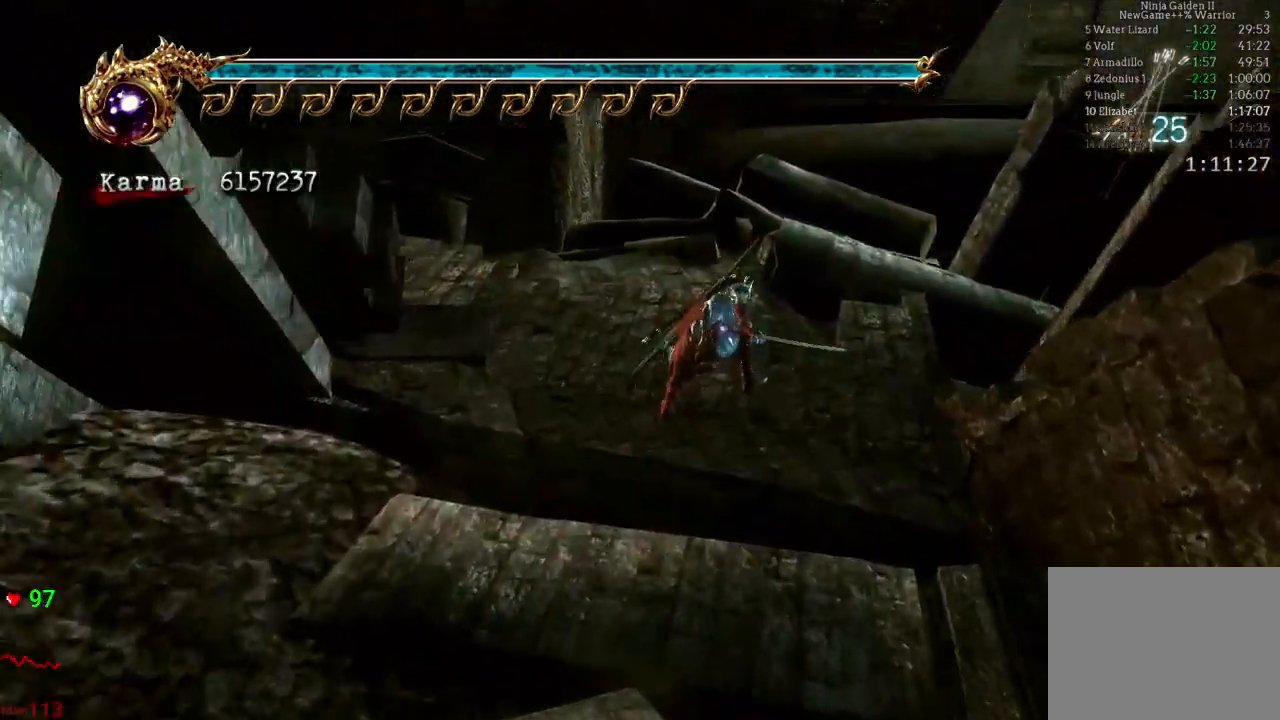
{"buttons": [], "left_stick": "up-right", "right_stick": "center", "events": [[217, "L2", "up"], [217, "left_stick", "center"], [417, "left_stick", "up-right"]]}
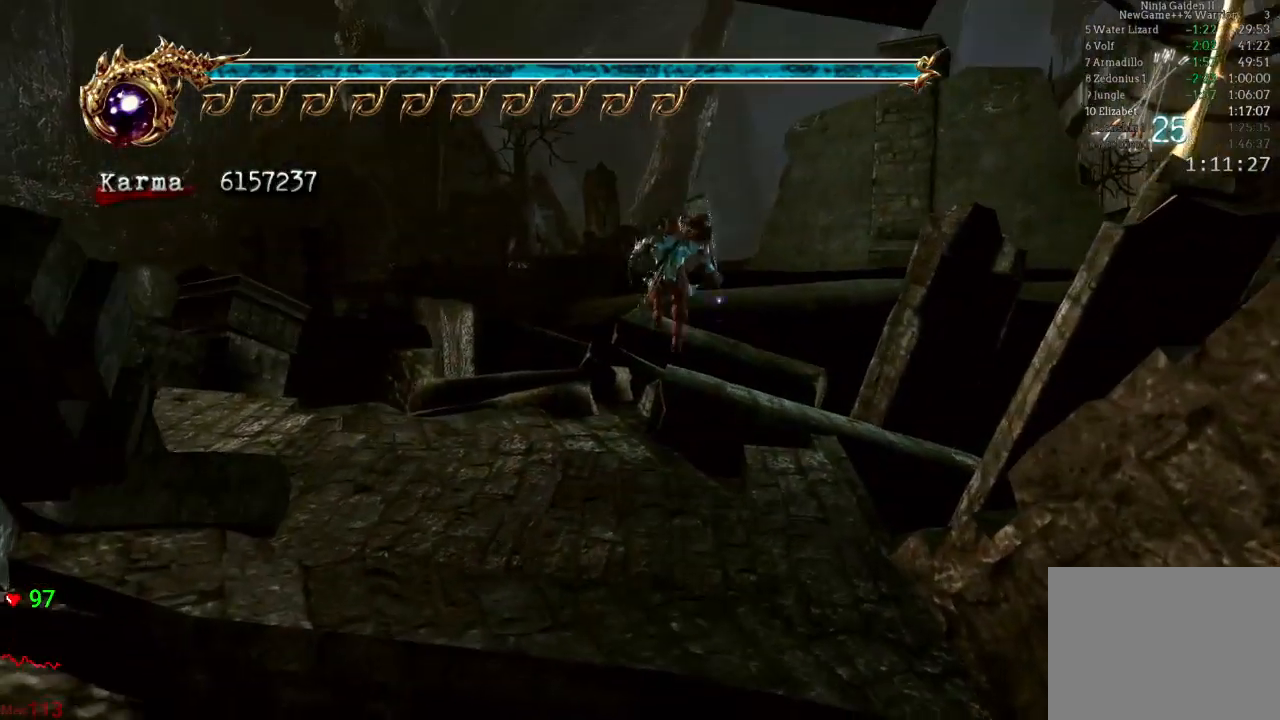
{"buttons": [], "left_stick": "right", "right_stick": "center", "events": [[50, "A", "down"], [167, "A", "up"], [350, "left_stick", "right"]]}
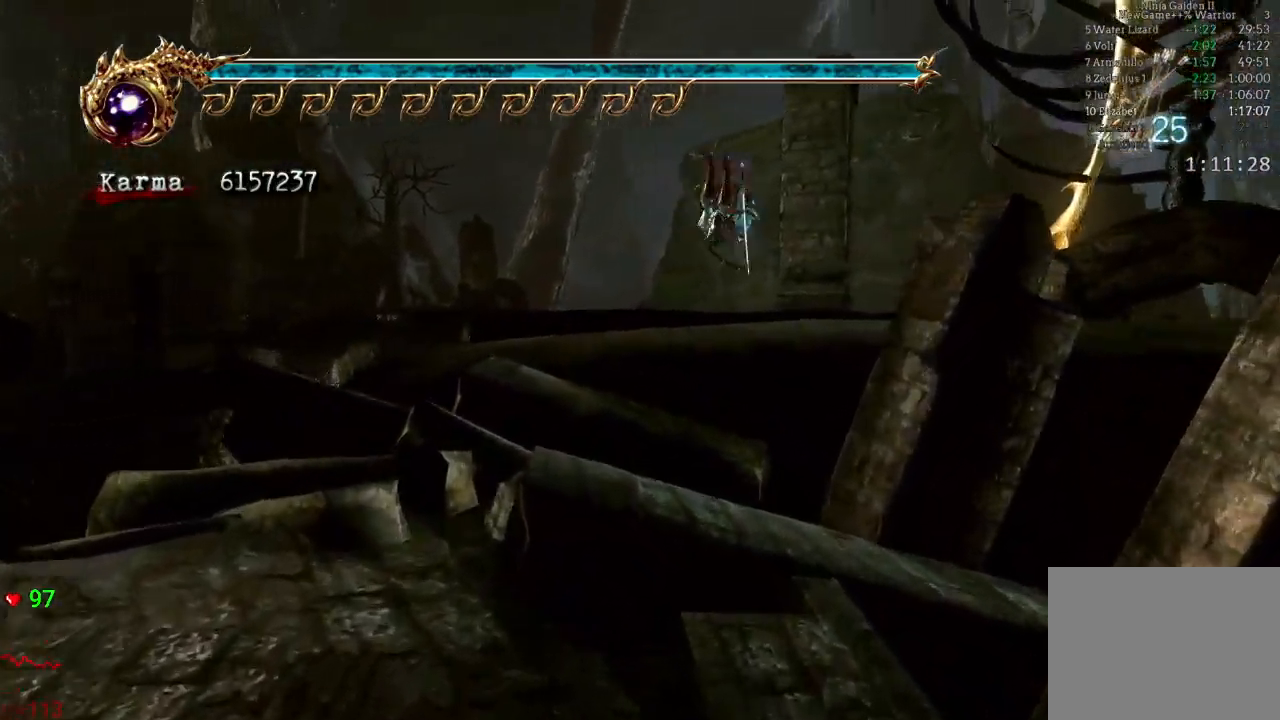
{"buttons": [], "left_stick": "up", "right_stick": "center", "events": [[67, "L2", "down"], [217, "R2", "down"], [233, "A", "down"], [300, "left_stick", "up-right"], [383, "A", "up"], [383, "R2", "up"], [400, "L2", "up"], [467, "left_stick", "up"]]}
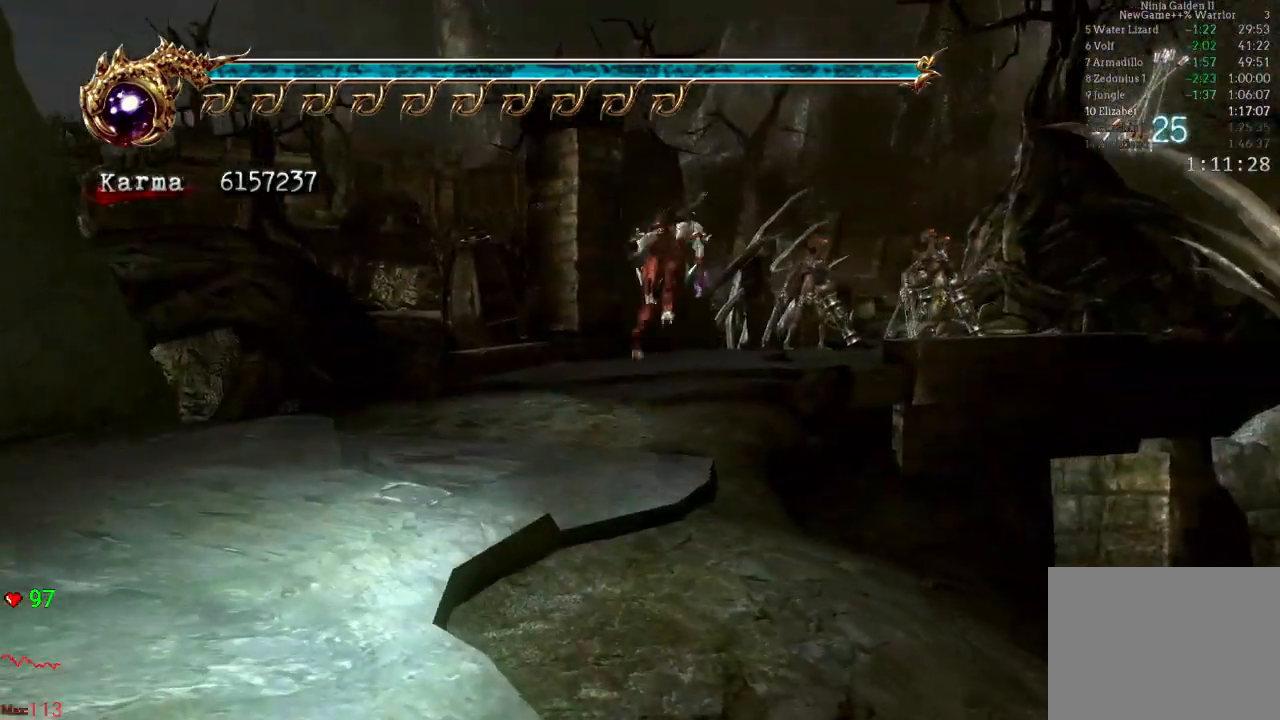
{"buttons": ["A", "X"], "left_stick": "up", "right_stick": "center", "events": [[100, "left_stick", "center"], [333, "left_stick", "up"], [483, "A", "down"], [483, "X", "down"]]}
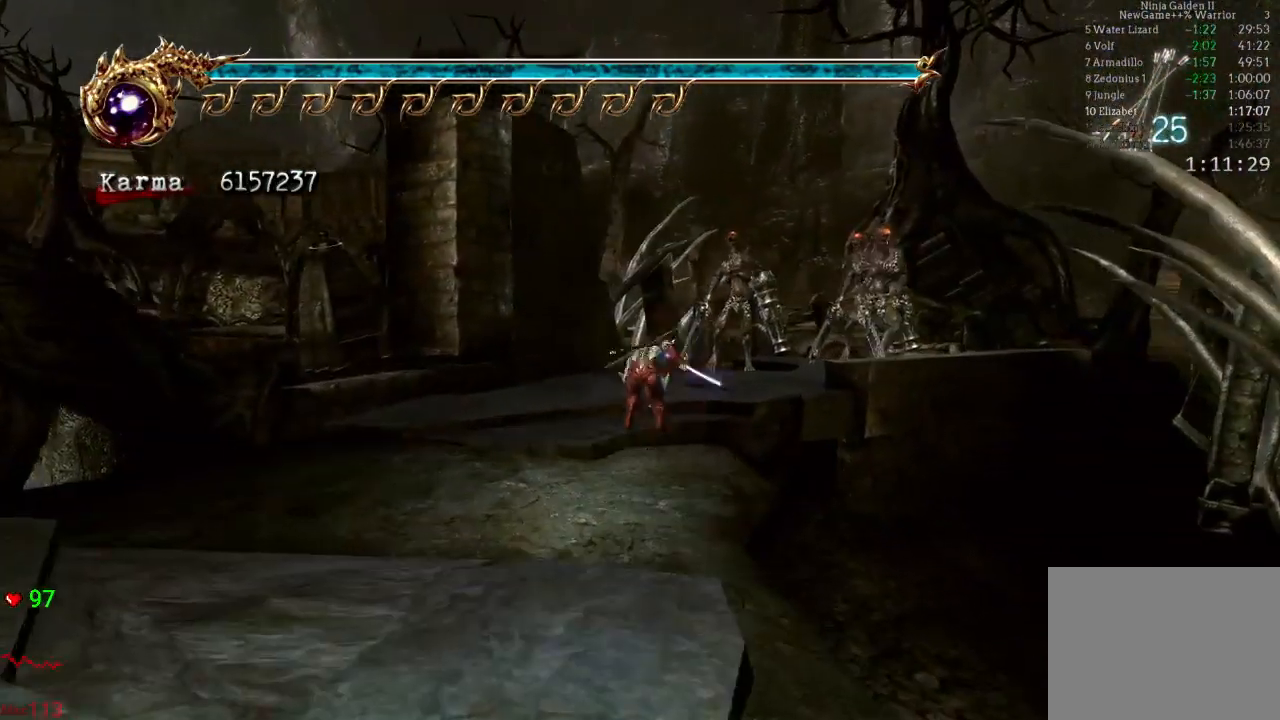
{"buttons": ["Y"], "left_stick": "up-right", "right_stick": "center", "events": [[117, "left_stick", "up-right"], [133, "A", "up"], [133, "X", "up"], [417, "Y", "down"]]}
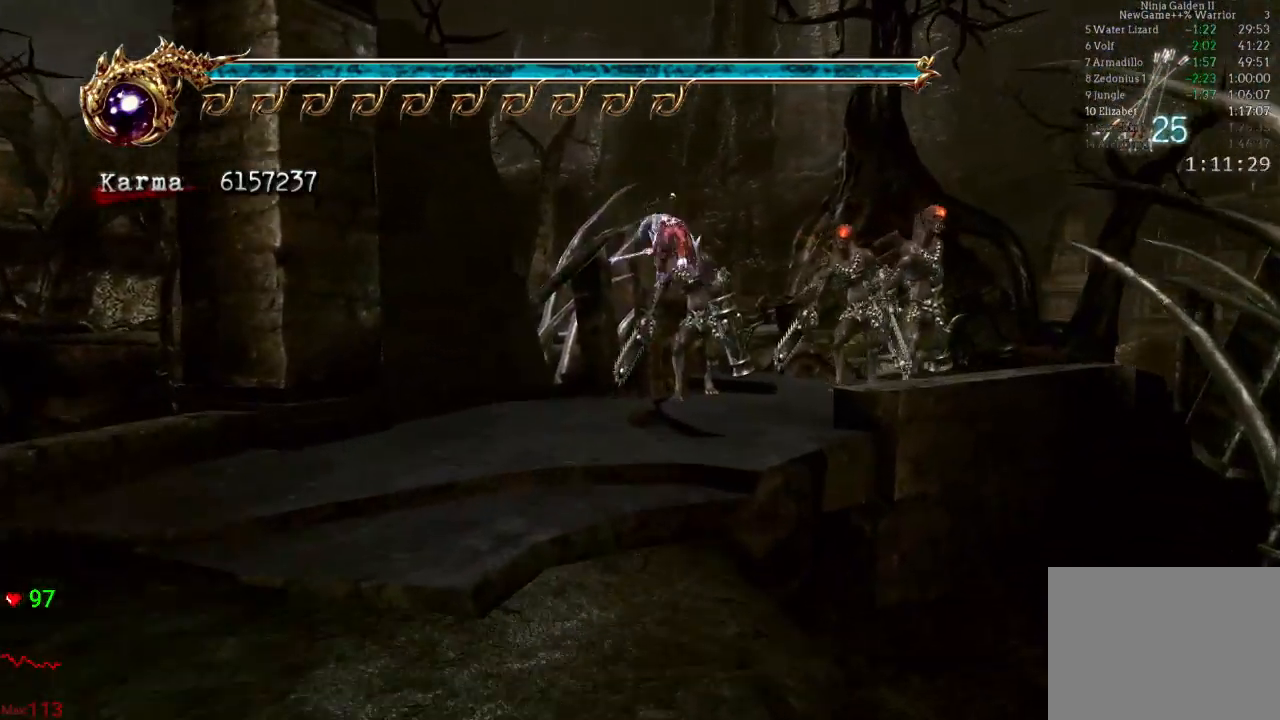
{"buttons": [], "left_stick": "up-right", "right_stick": "center"}
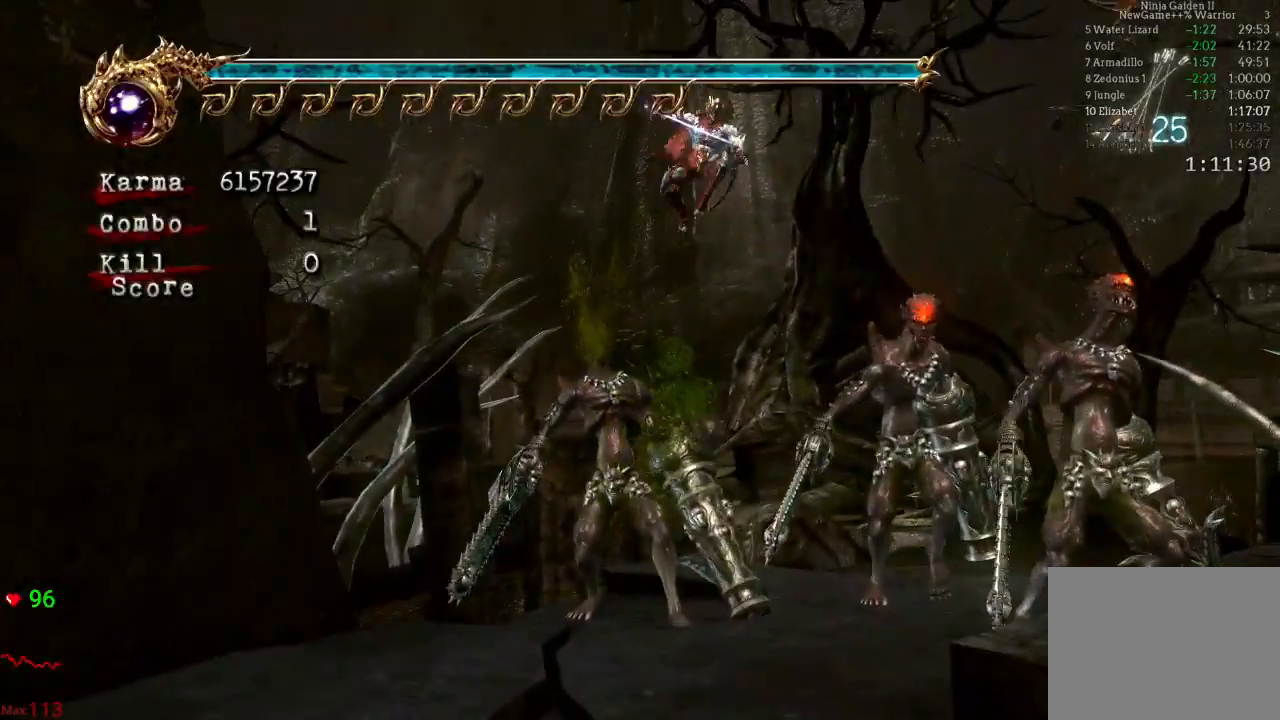
{"buttons": ["A", "L2"], "left_stick": "up", "right_stick": "center", "events": [[333, "L2", "down"], [400, "left_stick", "up"], [500, "A", "down"]]}
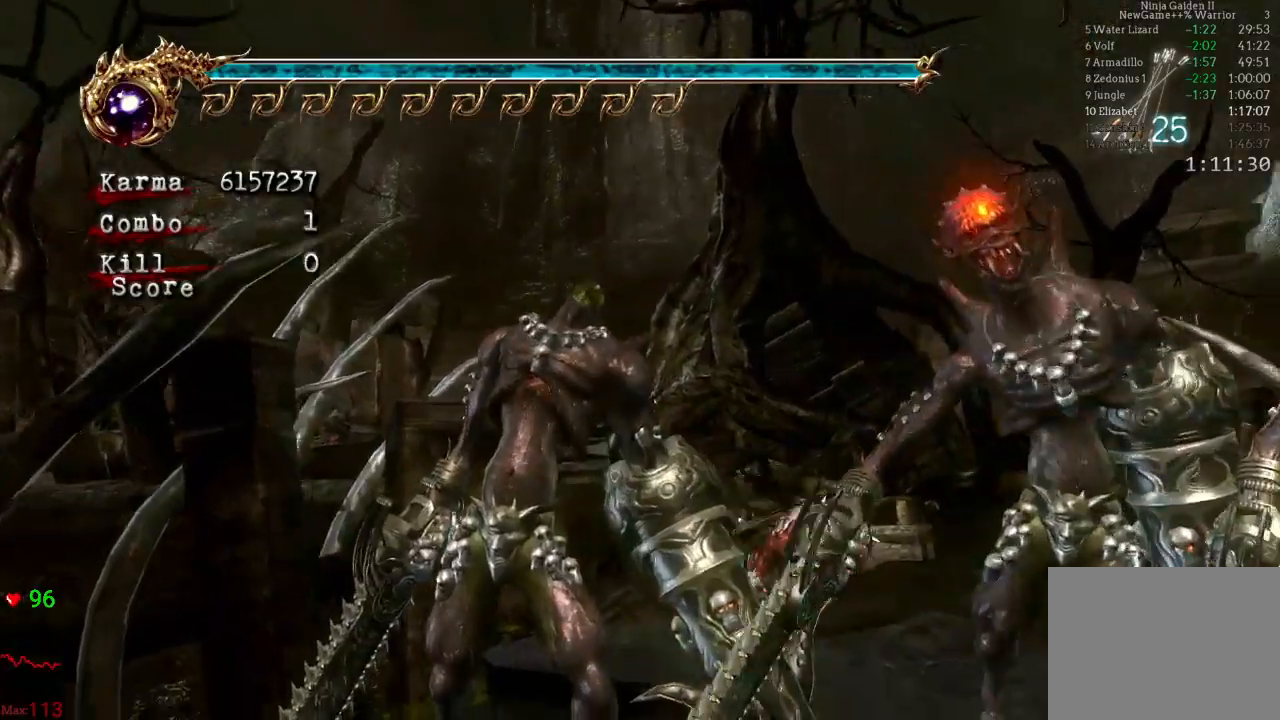
{"buttons": [], "left_stick": "up", "right_stick": "center", "events": [[133, "L2", "up"], [150, "A", "up"]]}
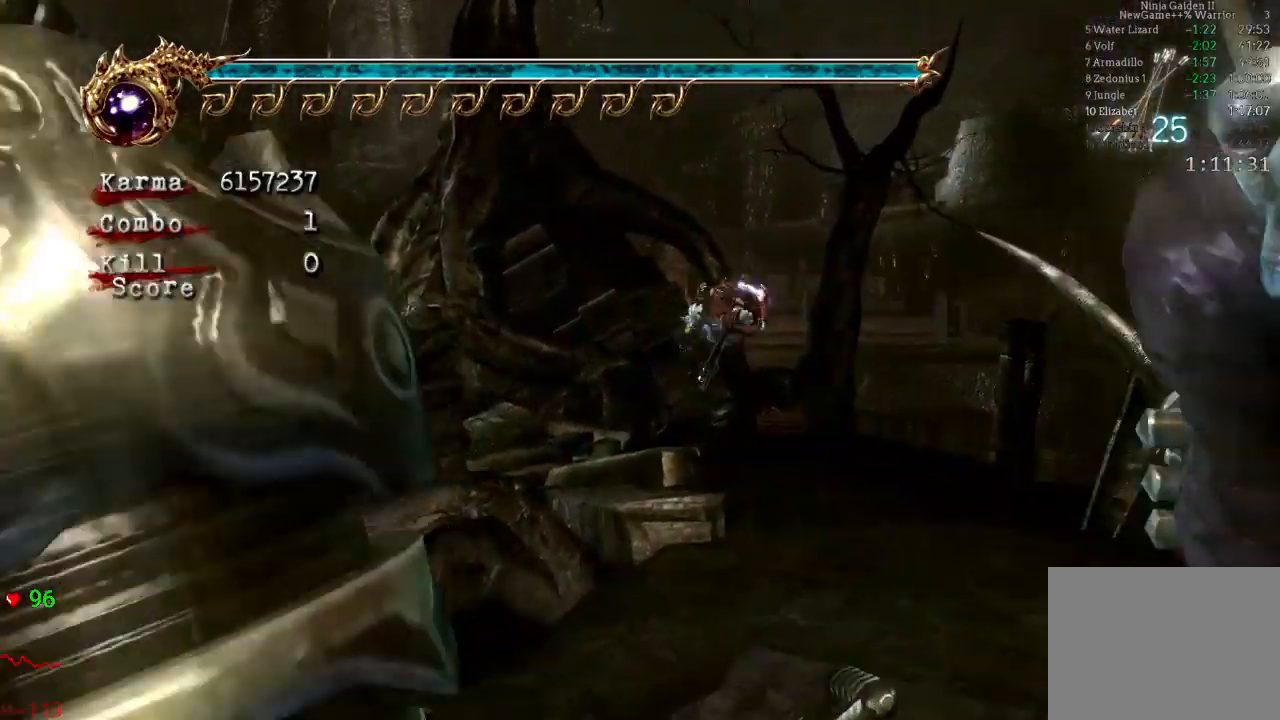
{"buttons": ["A"], "left_stick": "up", "right_stick": "center", "events": [[117, "L2", "down"], [267, "A", "down"], [450, "L2", "up"]]}
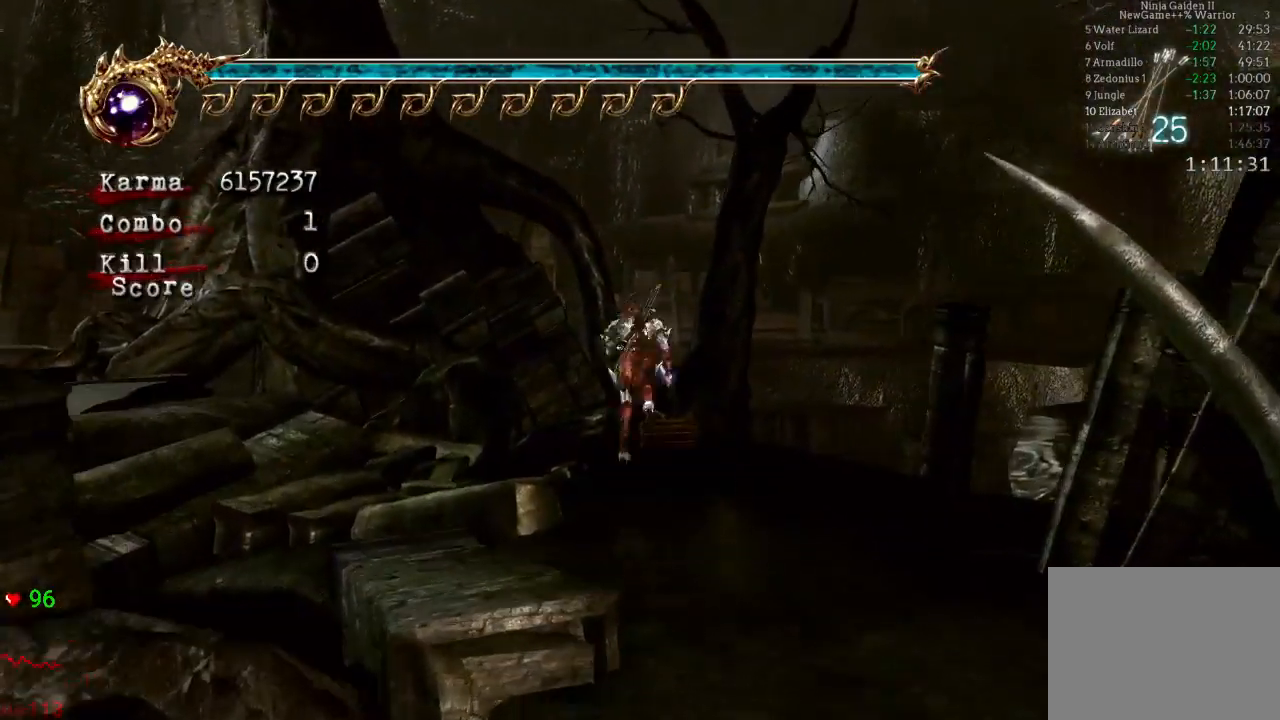
{"buttons": [], "left_stick": "up", "right_stick": "center", "events": [[133, "A", "up"]]}
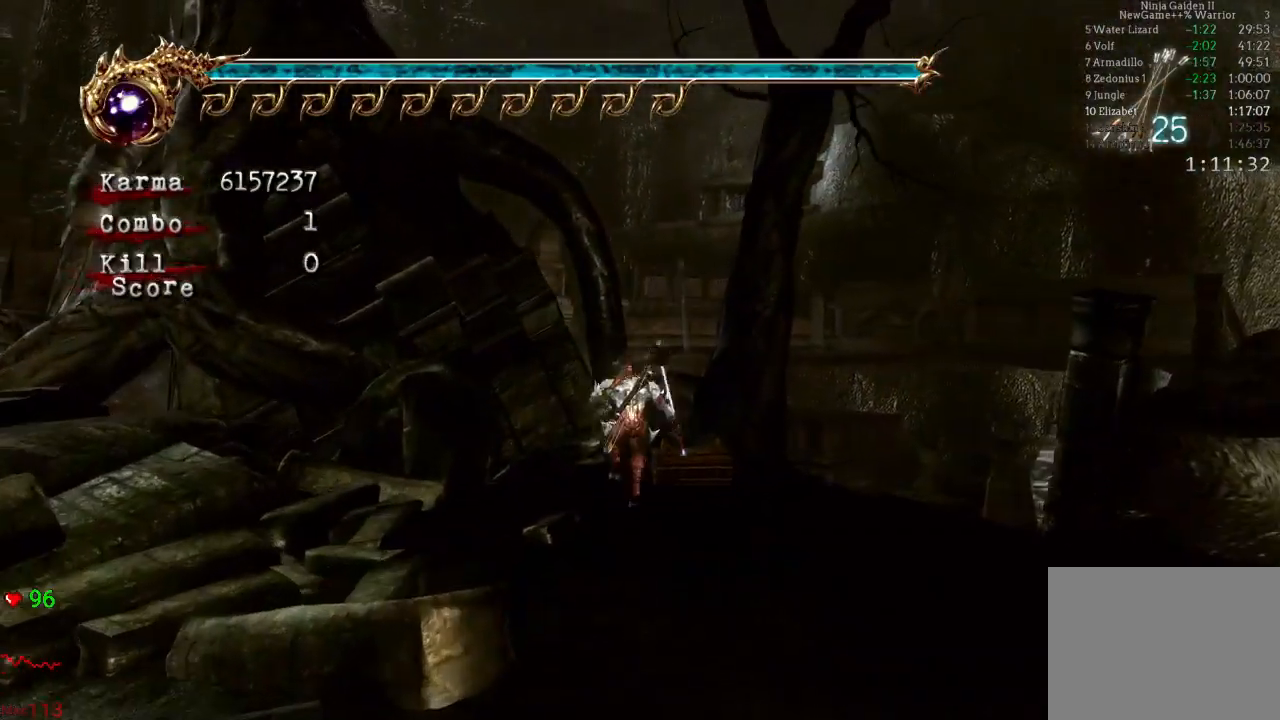
{"buttons": ["R1"], "left_stick": "up", "right_stick": "center", "events": [[250, "R1", "down"], [350, "R1", "up"], [400, "R1", "down"]]}
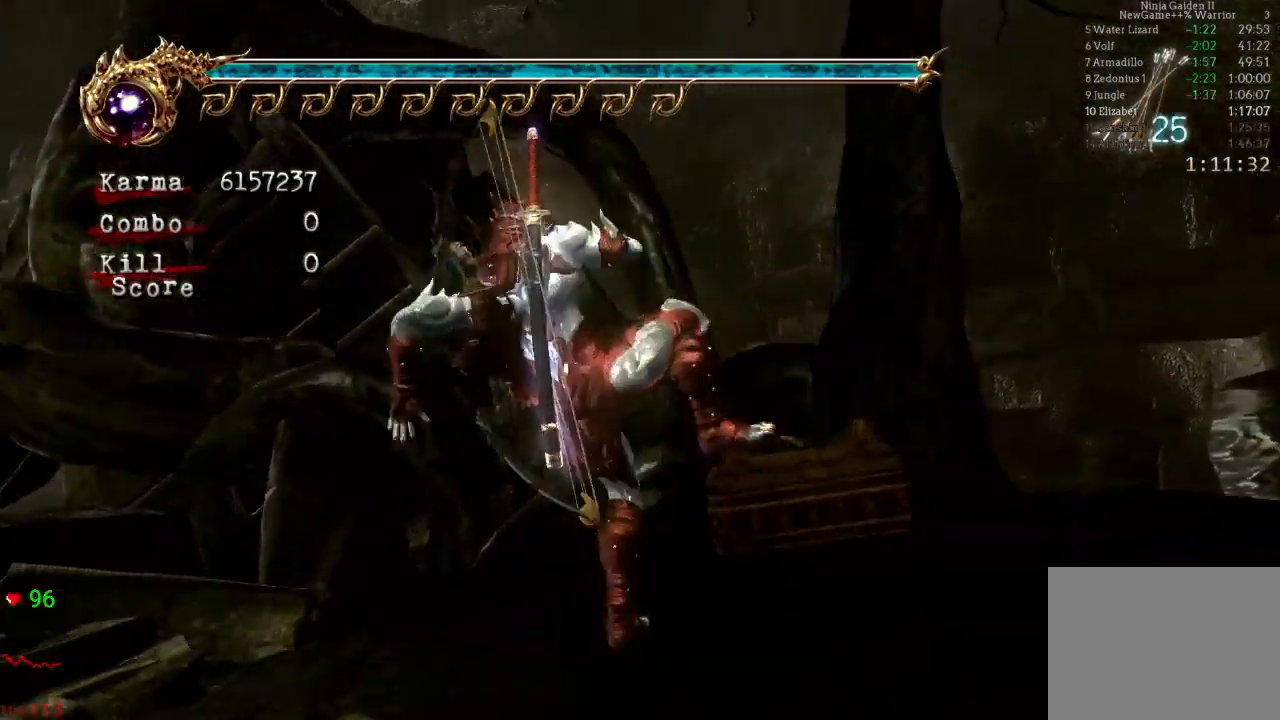
{"buttons": [], "left_stick": "left", "right_stick": "center", "events": [[33, "R1", "up"], [117, "left_stick", "center"], [333, "left_stick", "left"]]}
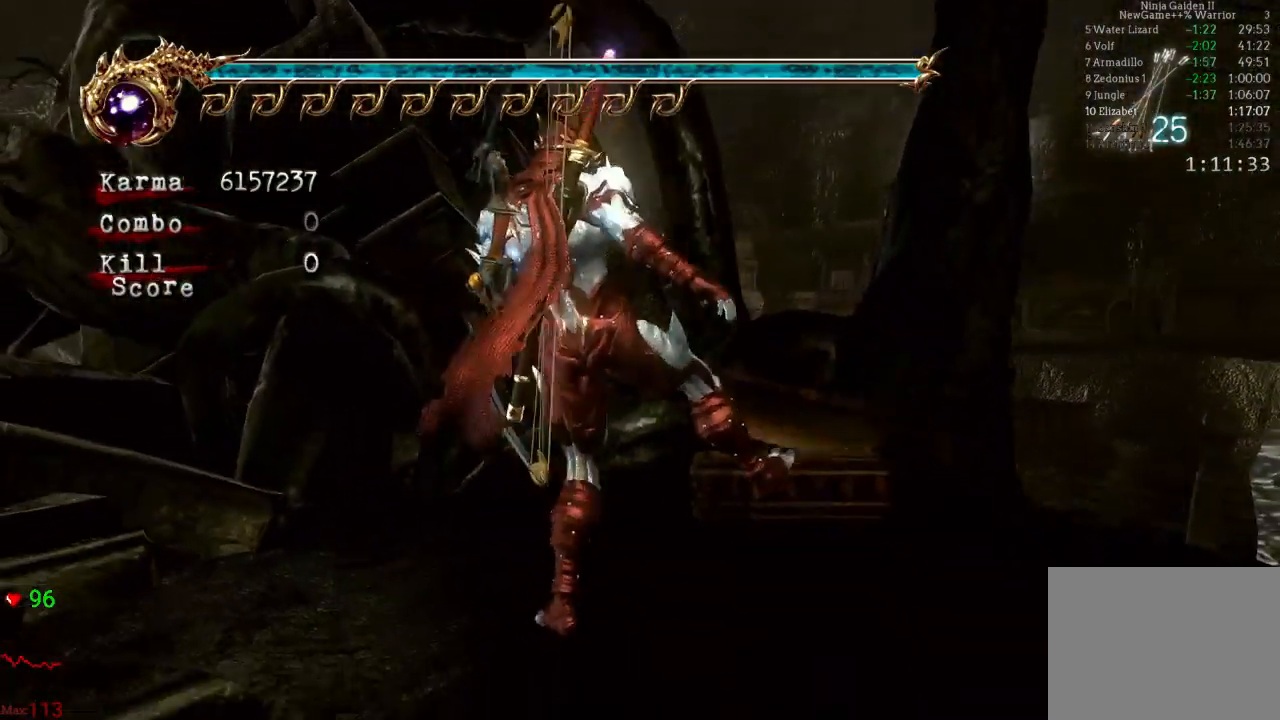
{"buttons": [], "left_stick": "up-left", "right_stick": "center", "events": [[67, "A", "down"], [167, "A", "up"], [233, "A", "down"], [300, "A", "up"], [383, "A", "down"], [467, "A", "up"], [467, "left_stick", "up-left"]]}
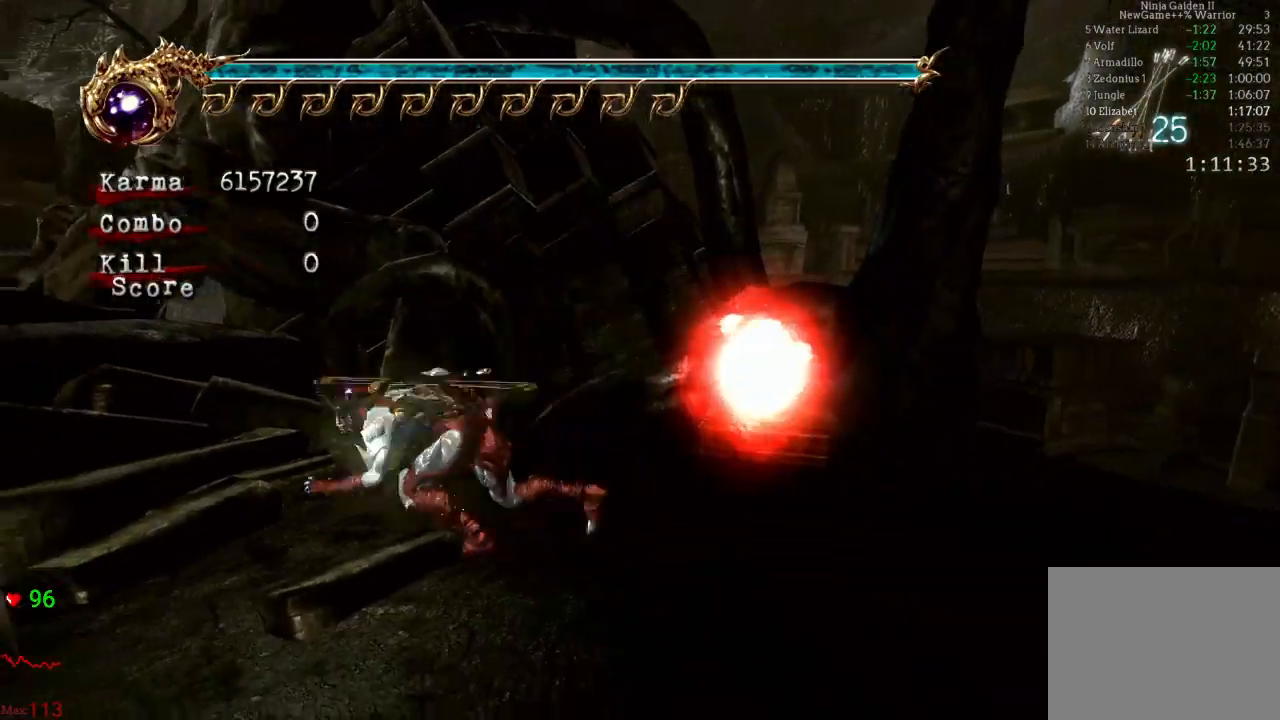
{"buttons": ["L2"], "left_stick": "up-left", "right_stick": "center", "events": [[33, "A", "down"], [133, "A", "up"], [500, "L2", "down"]]}
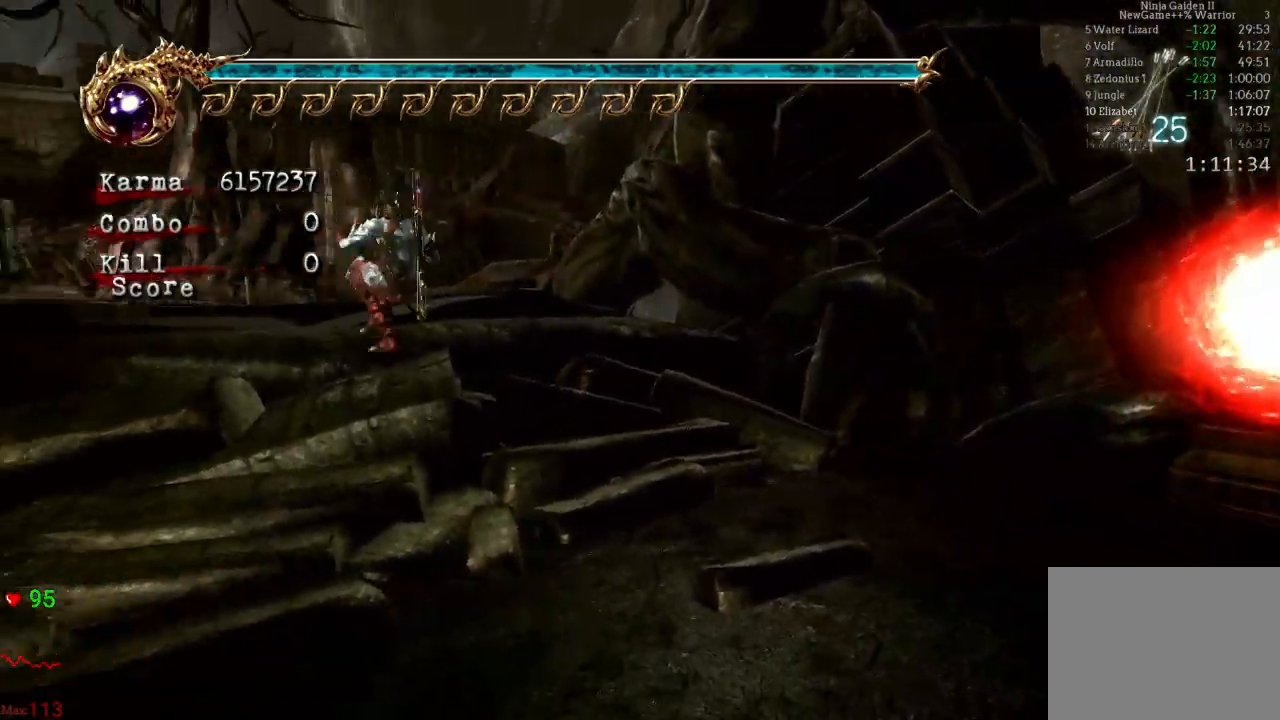
{"buttons": [], "left_stick": "up-left", "right_stick": "down-right", "events": [[117, "A", "down"], [150, "L2", "up"], [217, "A", "up"], [417, "right_stick", "down-right"]]}
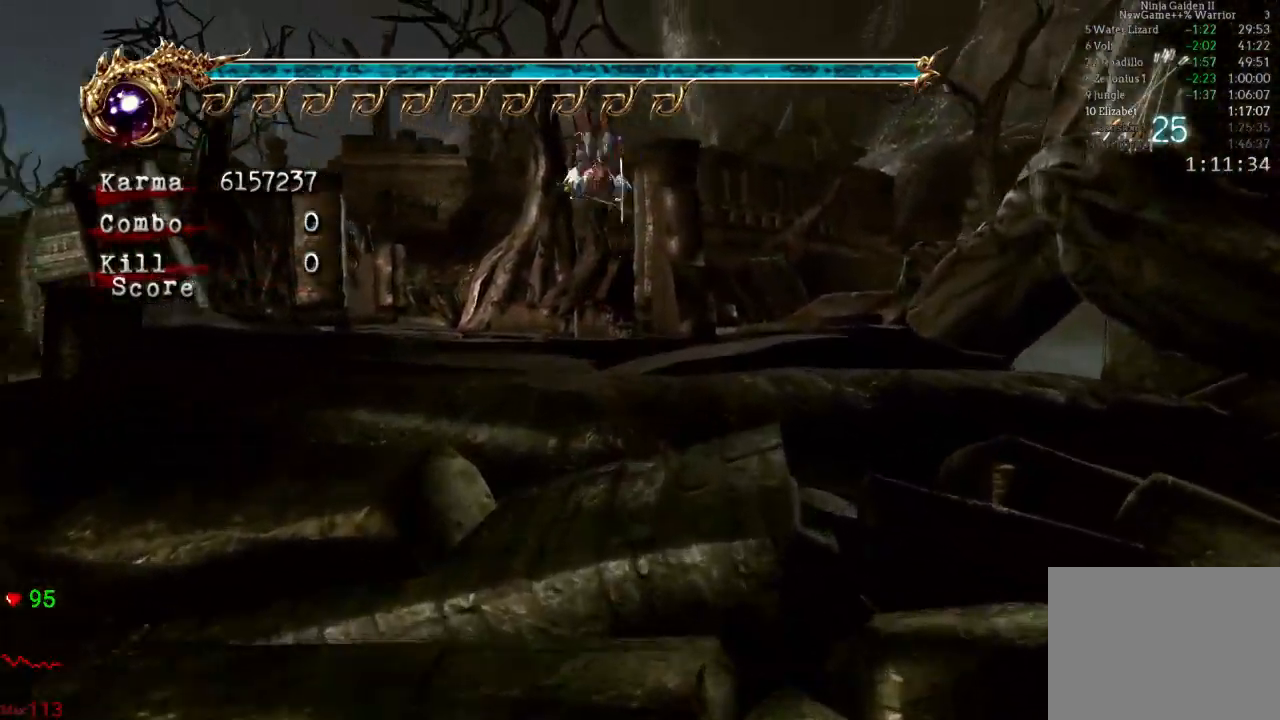
{"buttons": ["A"], "left_stick": "up", "right_stick": "center", "events": [[83, "left_stick", "up"], [100, "right_stick", "center"], [217, "left_stick", "center"], [317, "left_stick", "up"], [417, "A", "down"]]}
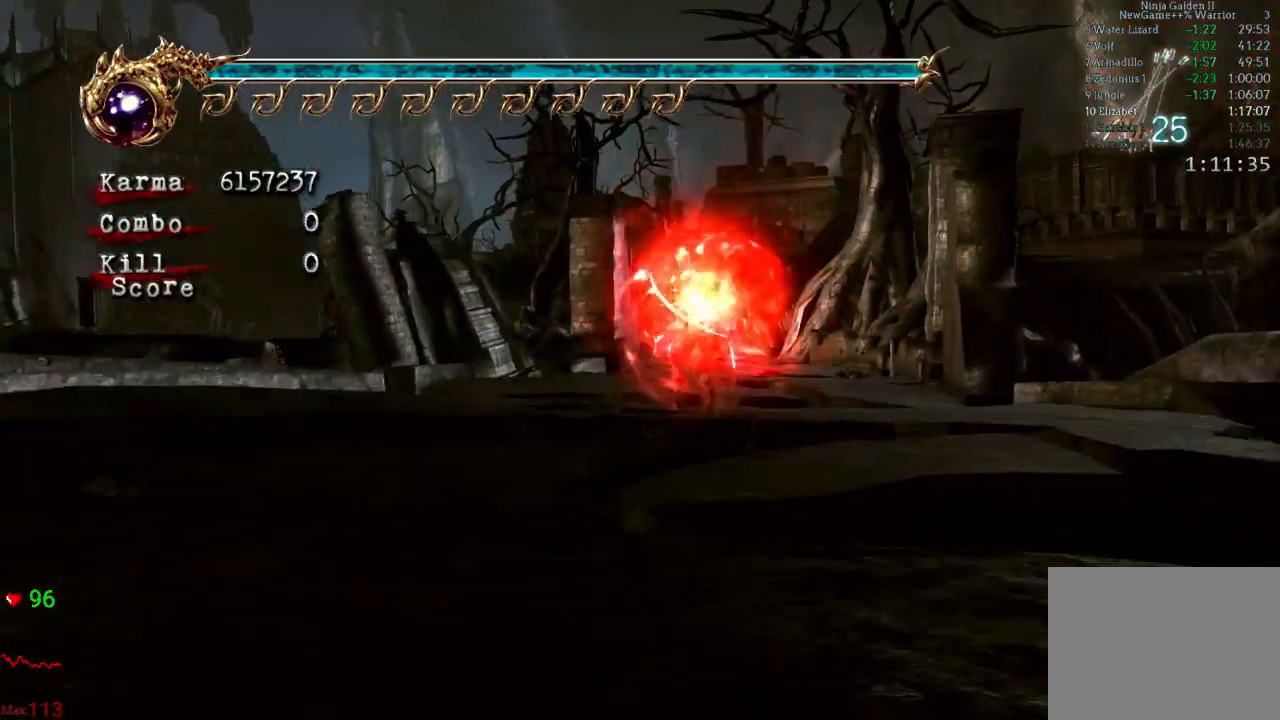
{"buttons": [], "left_stick": "center", "right_stick": "center", "events": [[33, "A", "up"], [133, "left_stick", "center"]]}